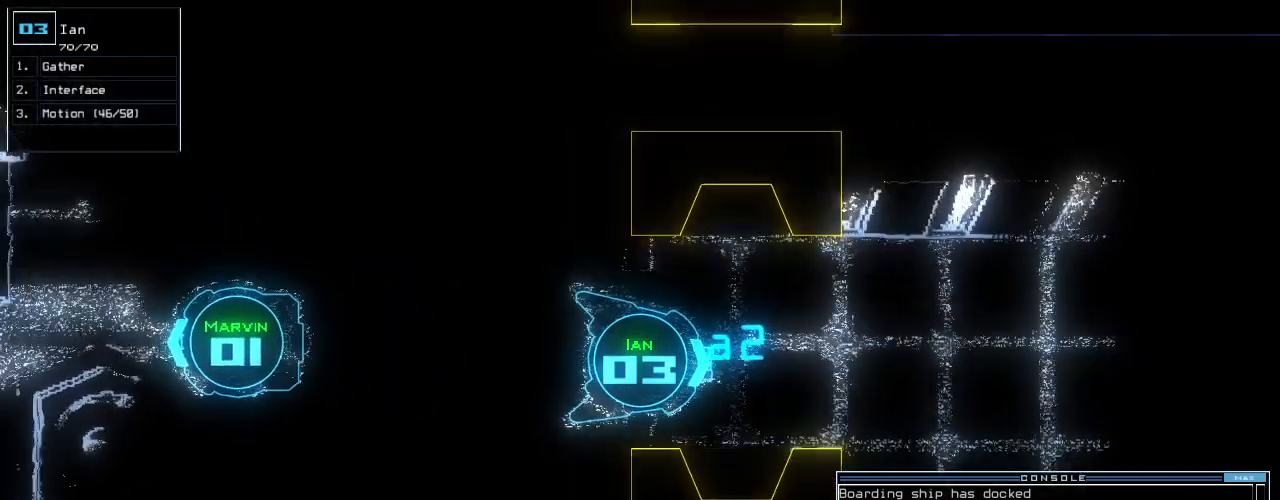
Gameplay with keyboard; each line is a JSON object with the keys held at the frame after it. "events" lists presses ("down") and releases ("up") of ".", "0", "1", "2", "3", "4", "5", "6", "7", "8", "9", "a", "b", "backspace", "c", "caps_lock", "comma", "ctrl_l", "ctrl_r", "d", "down", "e", "equals", "escape", "f", "f11", "f12", "g", "h", "i", "j", "k", "l", "left", "m", "minus", "n", "o", "p", "q", "quote", "r", "return", "right", "s", "semicolon", "shift_l", "shift_r", "space", "t", "tab", "tilde", "u", "up", "v", "w", "x", "y" and "z" between this image and that frame as [ms after this image, input, new state], when the widget could be followed in between. No other keys are recorded. Mouse input is not recorded. Not read: f10 other_keys.
{"keys": ["up"], "events": []}
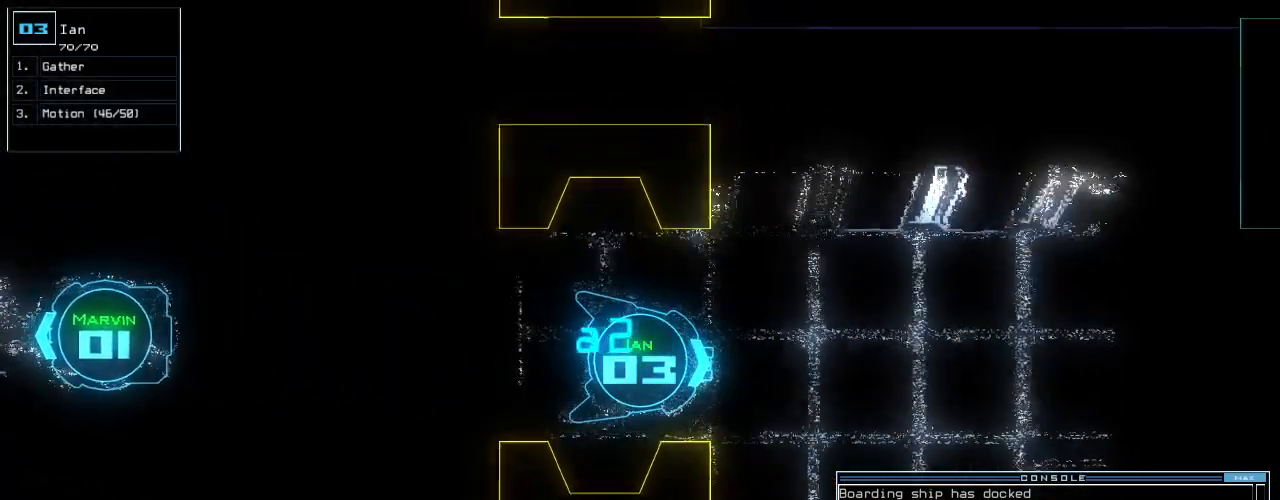
{"keys": ["up"], "events": []}
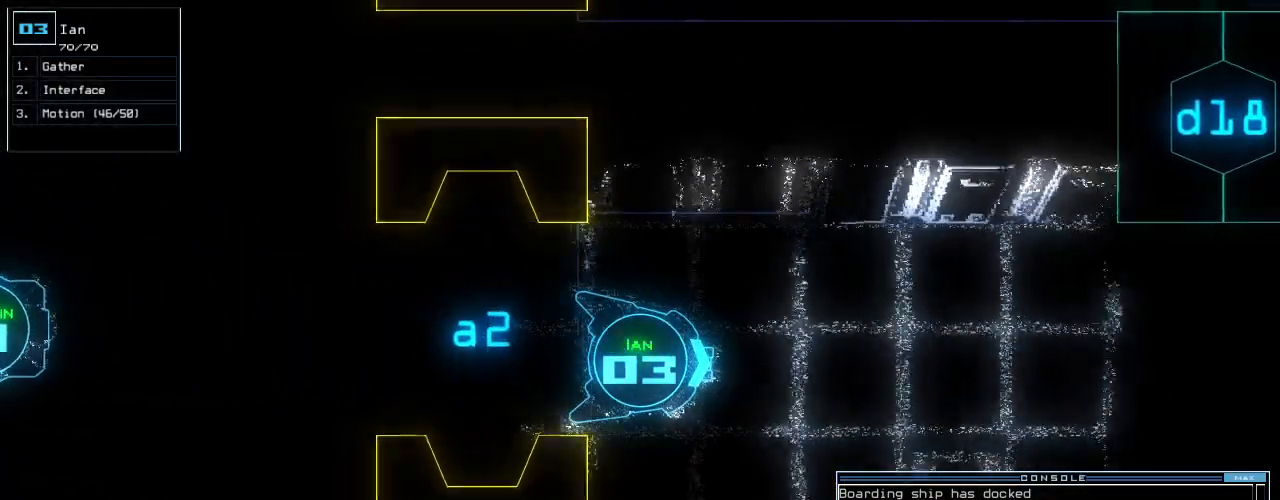
{"keys": ["up"], "events": []}
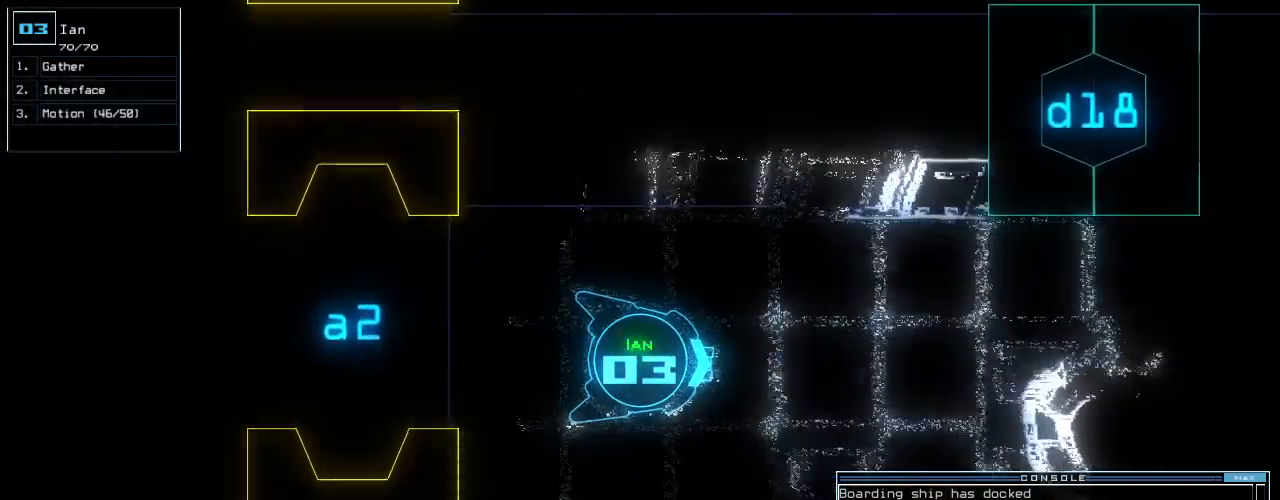
{"keys": ["left", "up"], "events": [[500, "left", "down"]]}
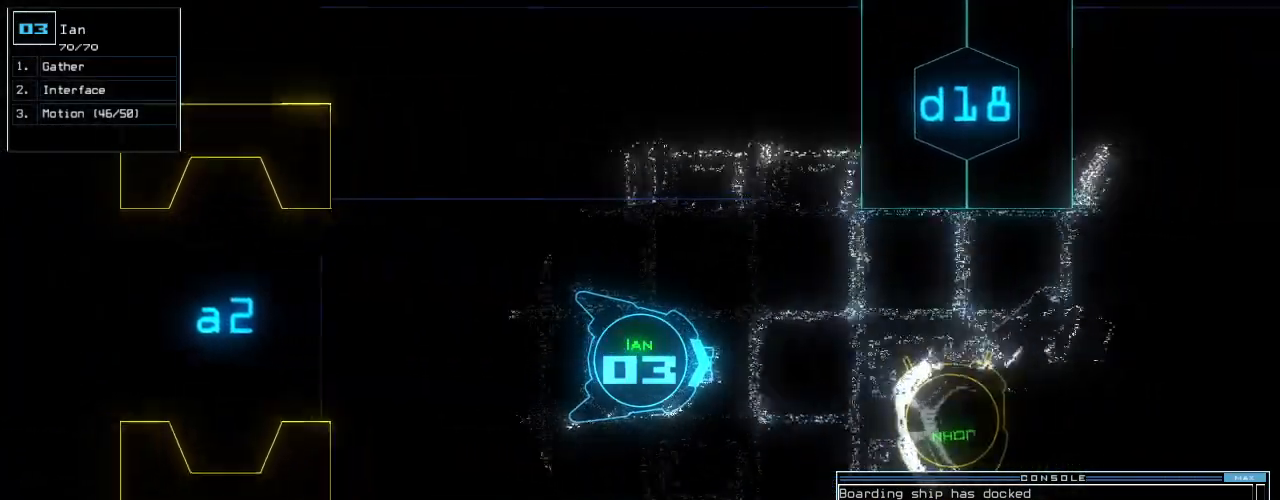
{"keys": [], "events": [[60, "left", "up"], [460, "s", "down"], [480, "up", "up"], [500, "s", "up"]]}